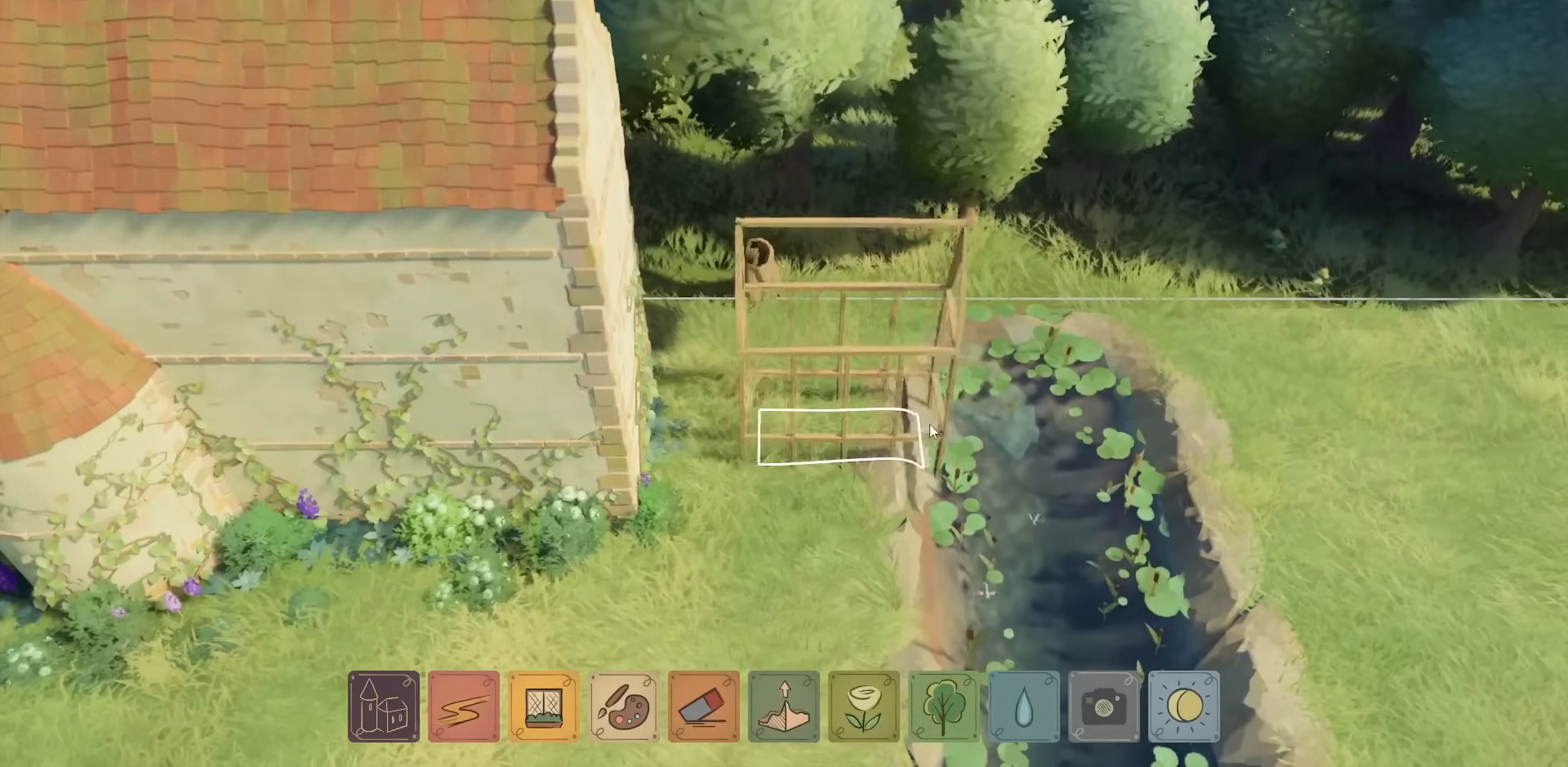
Gameplay with keyboard and mouse; each line is a JSON object with the keys and mouse buttons held at the frame after it. "events" lists presses ("down") and releases ("up") of "a", "ctrl", "d", "down", "e", "escape", "f1", "f10", "f11", "f12", "f2", "f3", "f4", "f5", "f6", "f7", "f8", "f9", "left", "q", "right", "s", "shift", "space", "up", "w", "mouse_left" and "mouse_right" between this image and that frame as [ms after this image, input, new state], when the widget could be followed in between. "mouse_left", "mouse_right" = the "left", "right" buttons of the "mouse" list. No other keys are recorded. Not read: mouse_move mouse_wheel.
{"keys": [], "mouse": ["left"], "events": []}
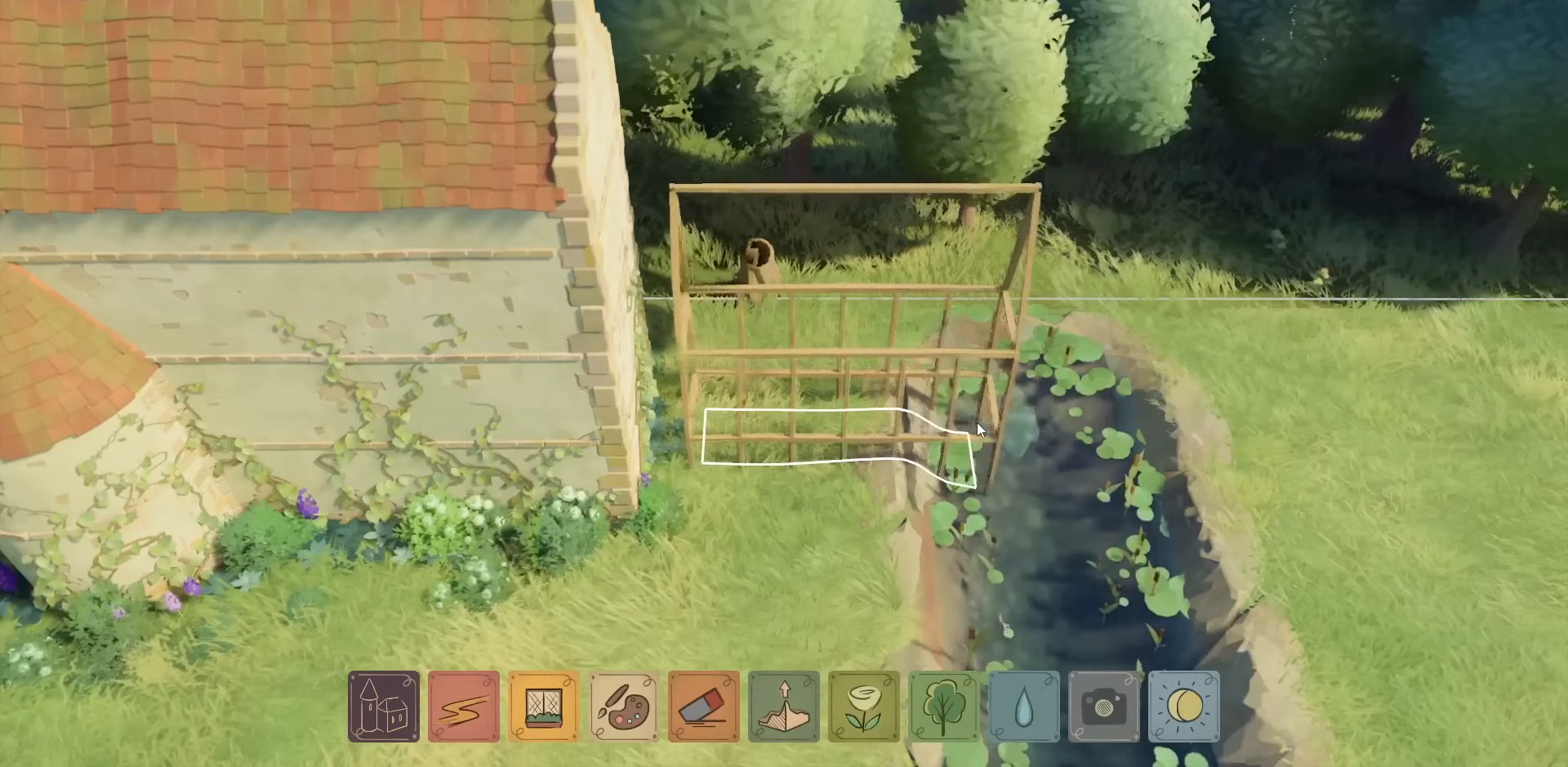
{"keys": [], "mouse": ["left"], "events": []}
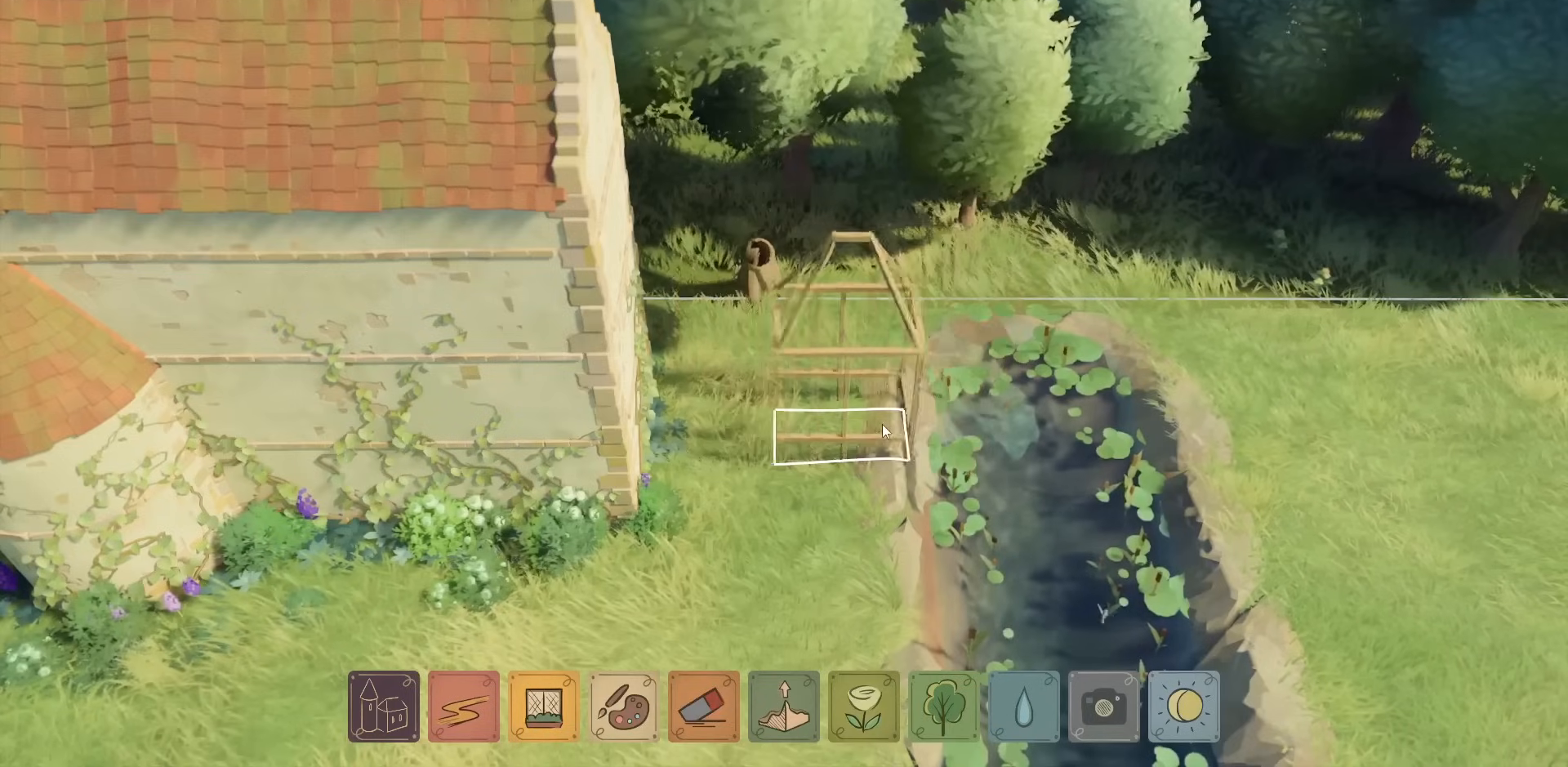
{"keys": [], "mouse": ["left"], "events": []}
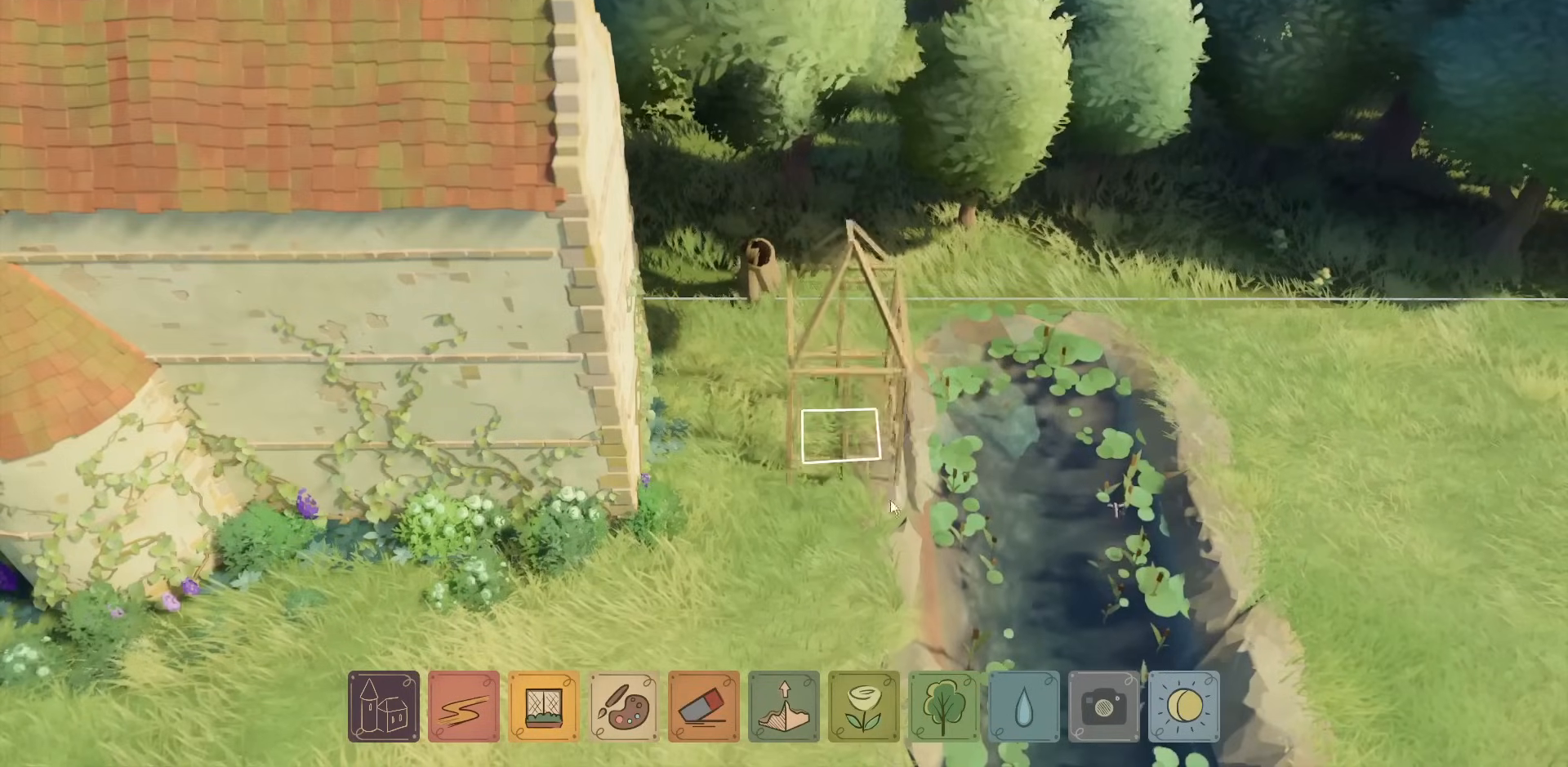
{"keys": [], "mouse": ["left"], "events": []}
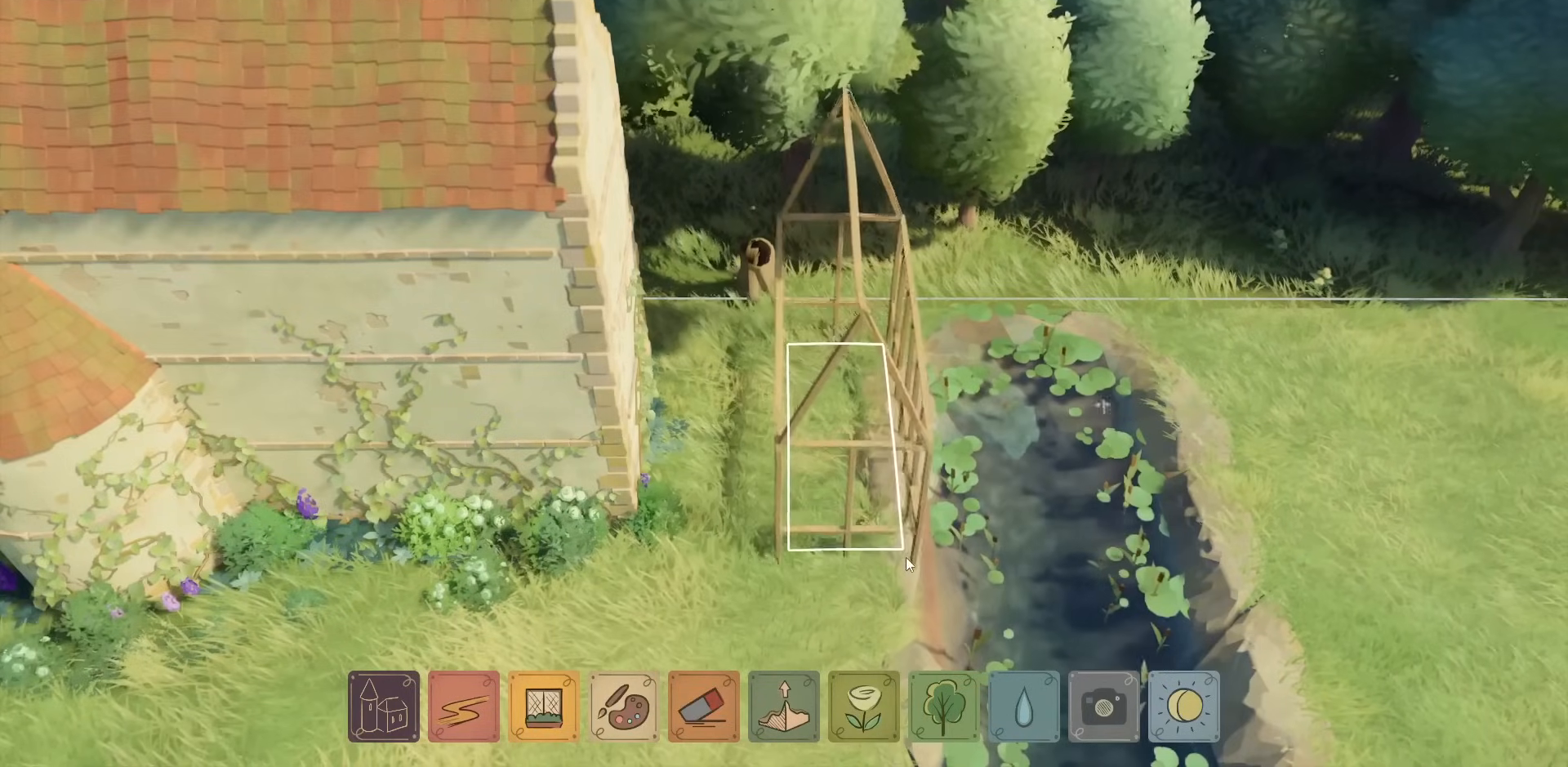
{"keys": [], "mouse": ["left"], "events": []}
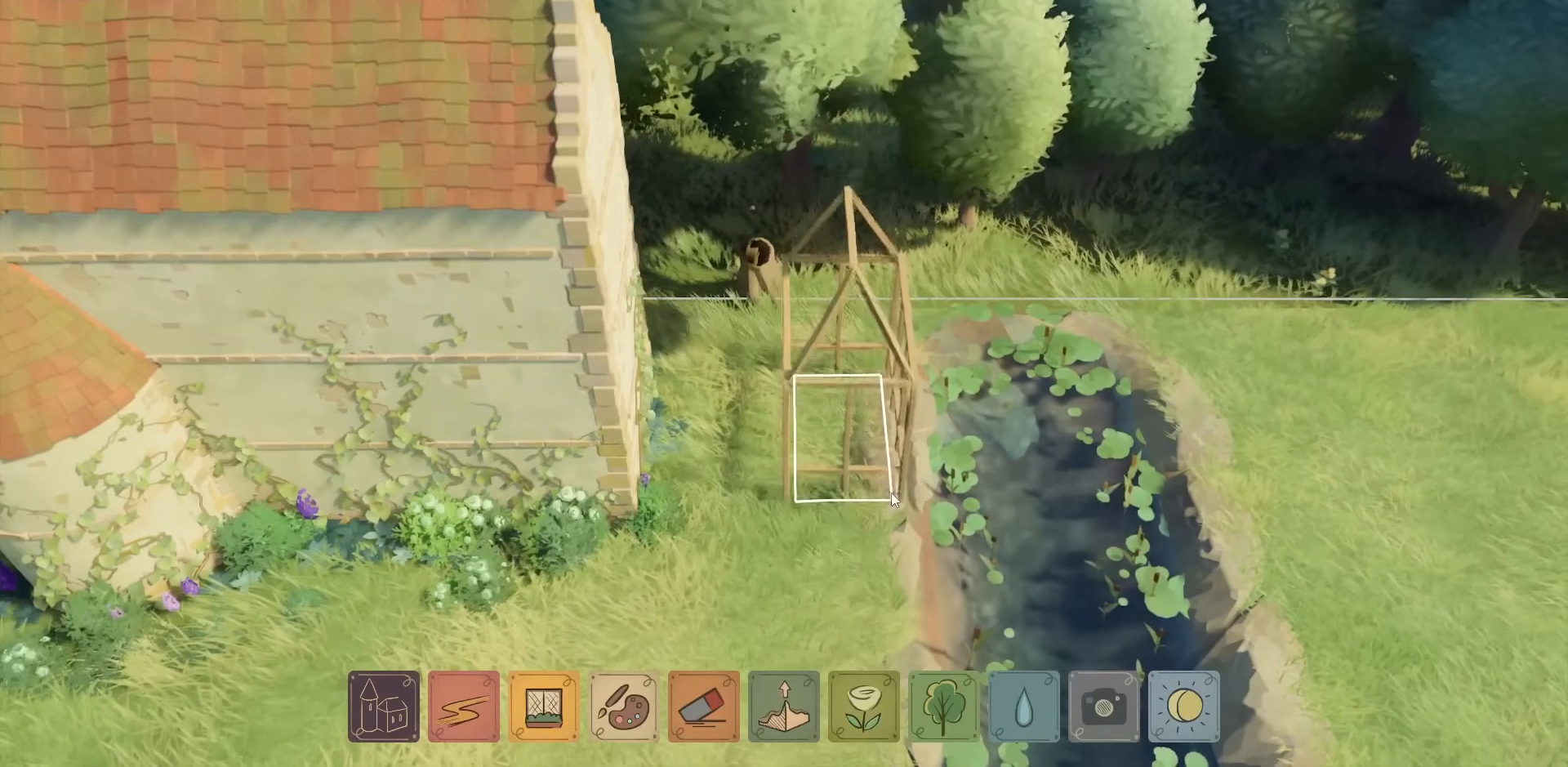
{"keys": [], "mouse": ["left"], "events": []}
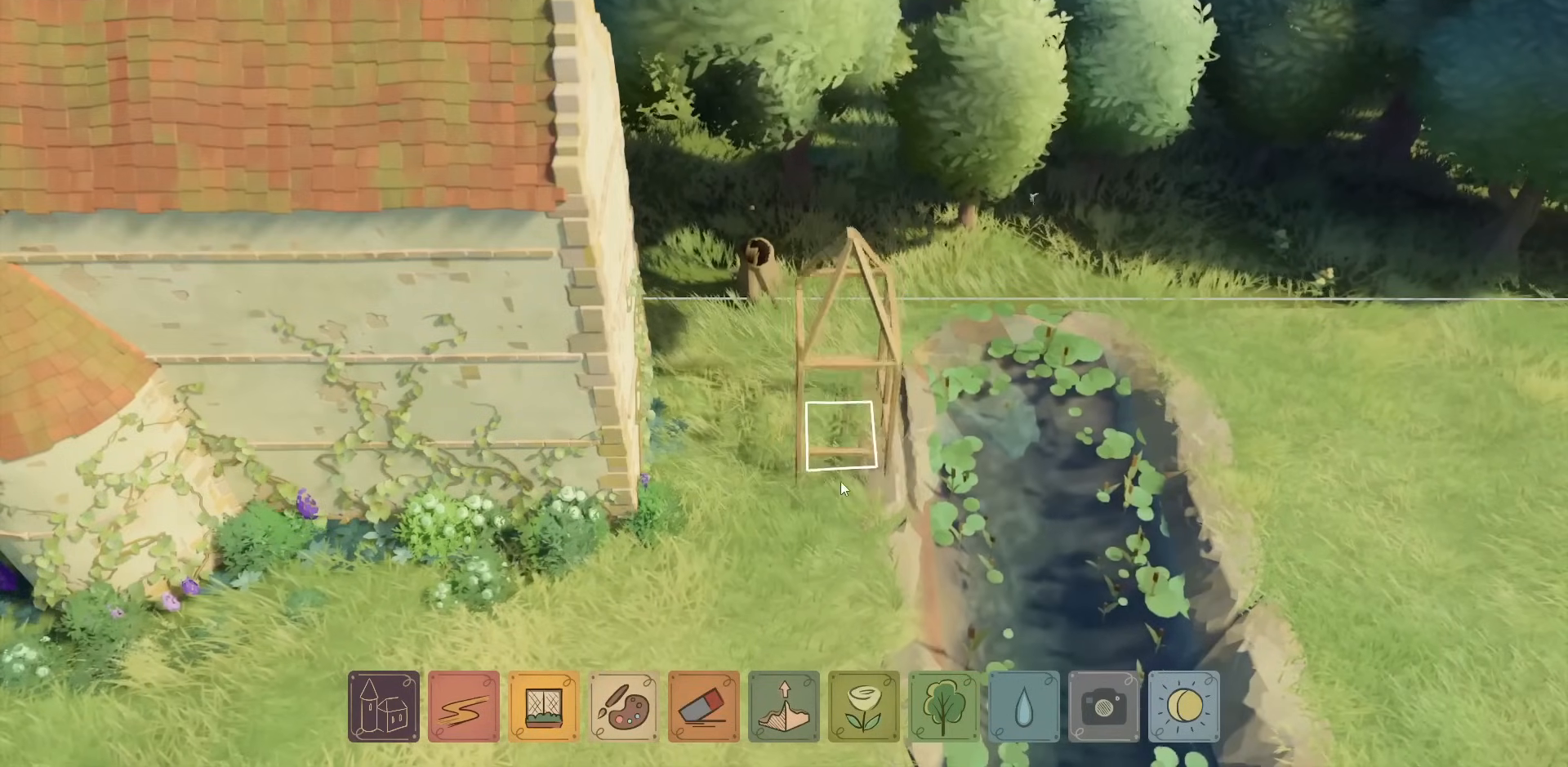
{"keys": [], "mouse": ["left"], "events": []}
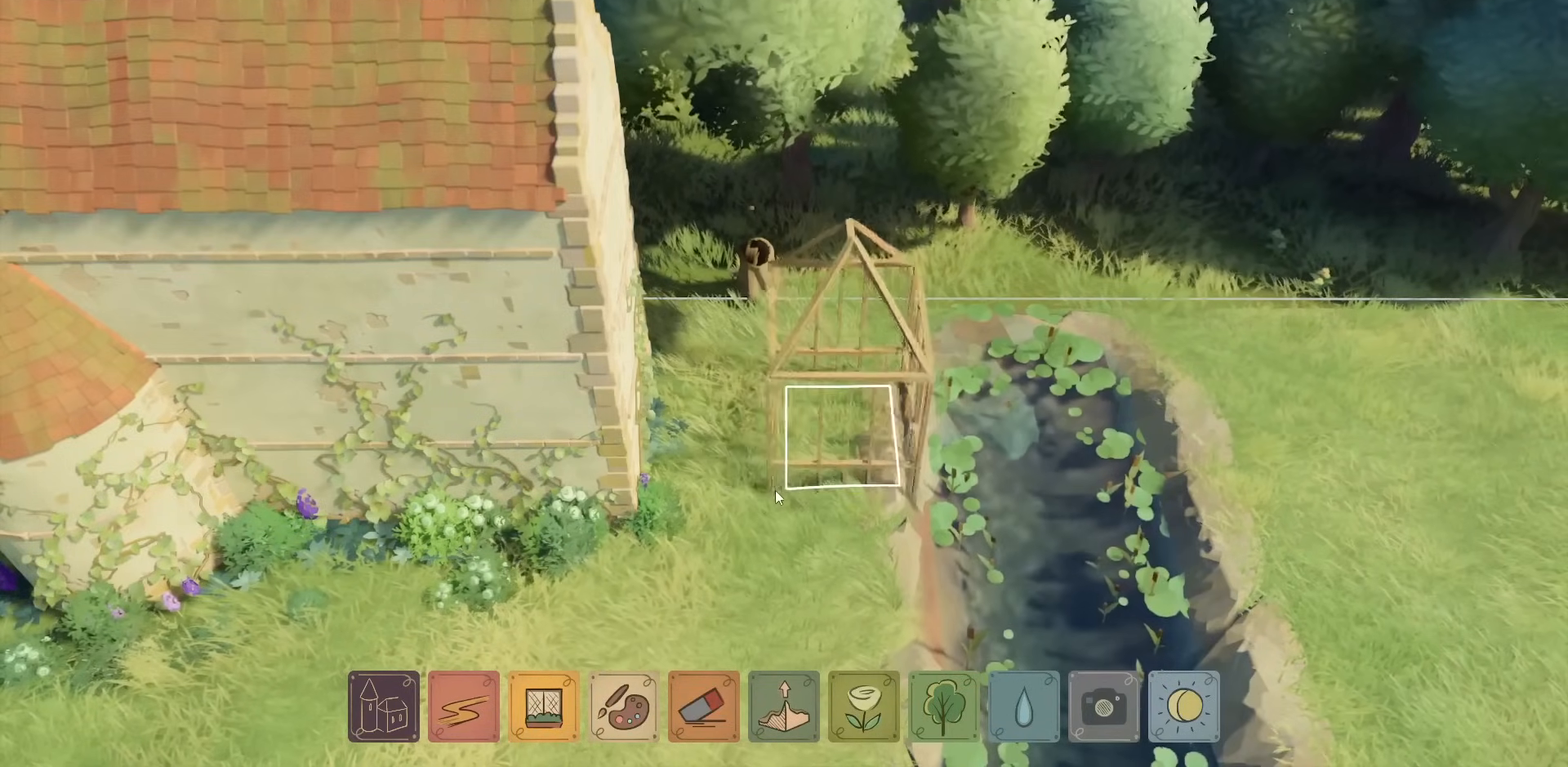
{"keys": [], "mouse": ["left"], "events": []}
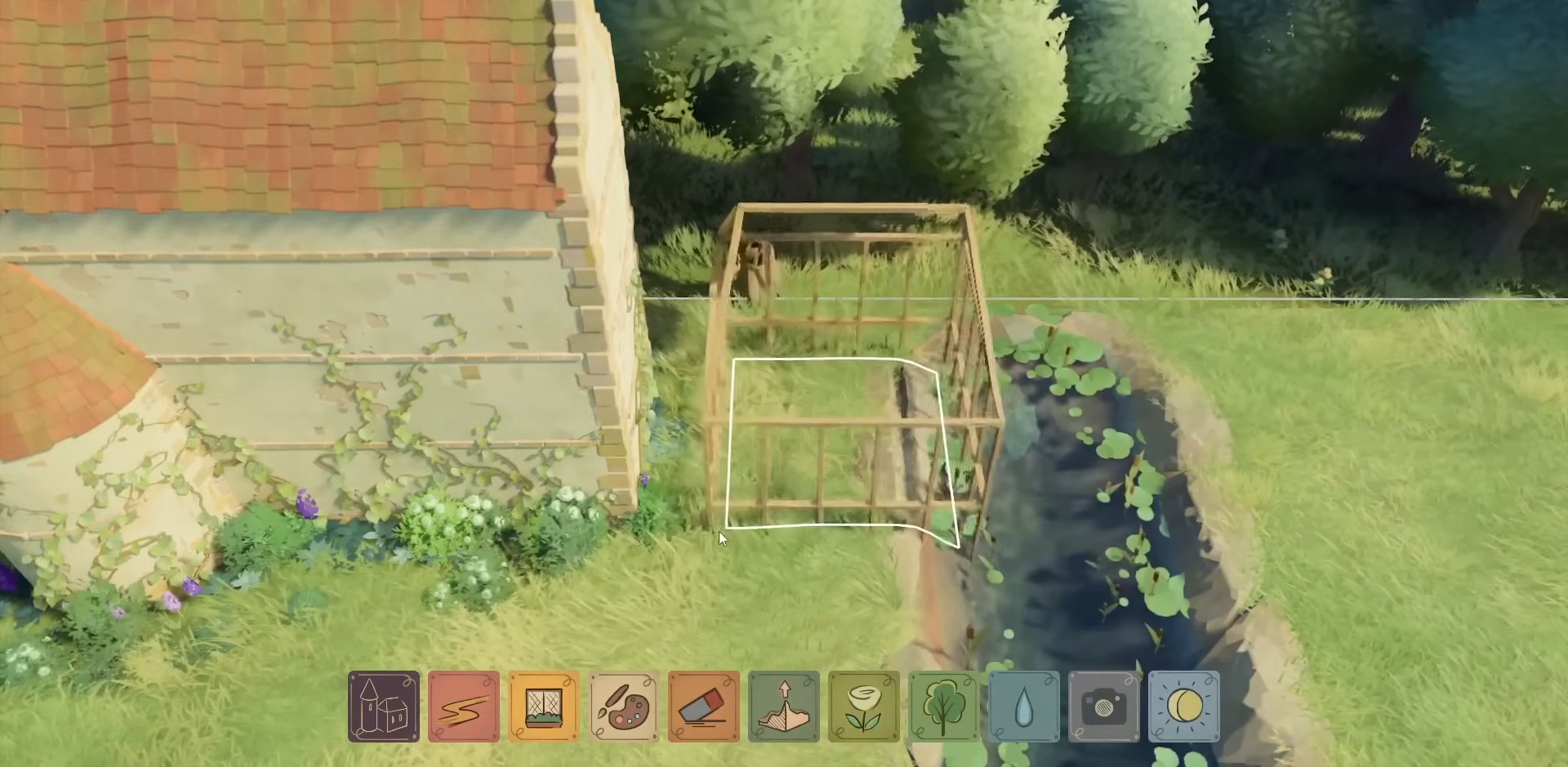
{"keys": [], "mouse": ["left"], "events": []}
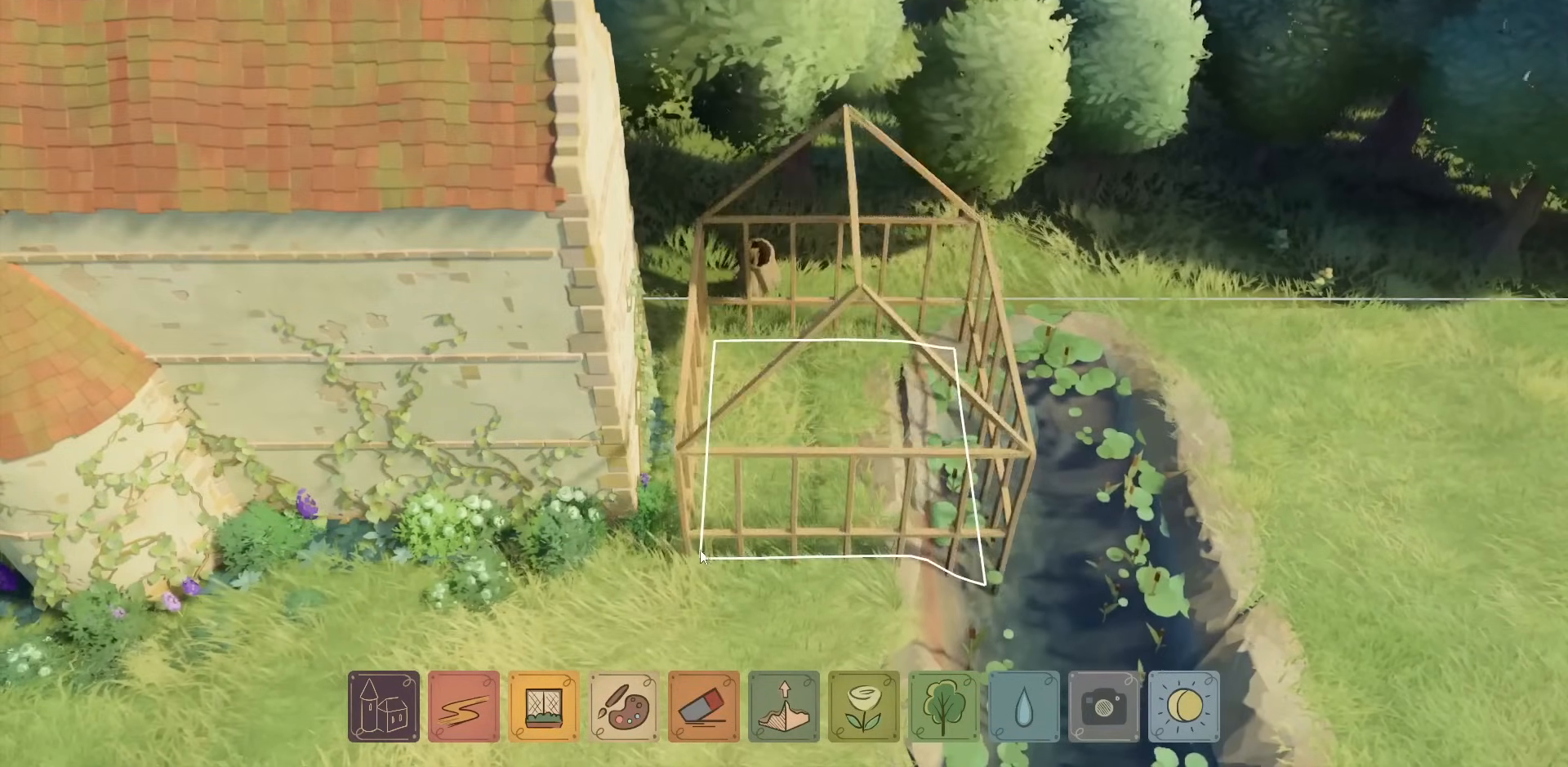
{"keys": [], "mouse": ["left"], "events": []}
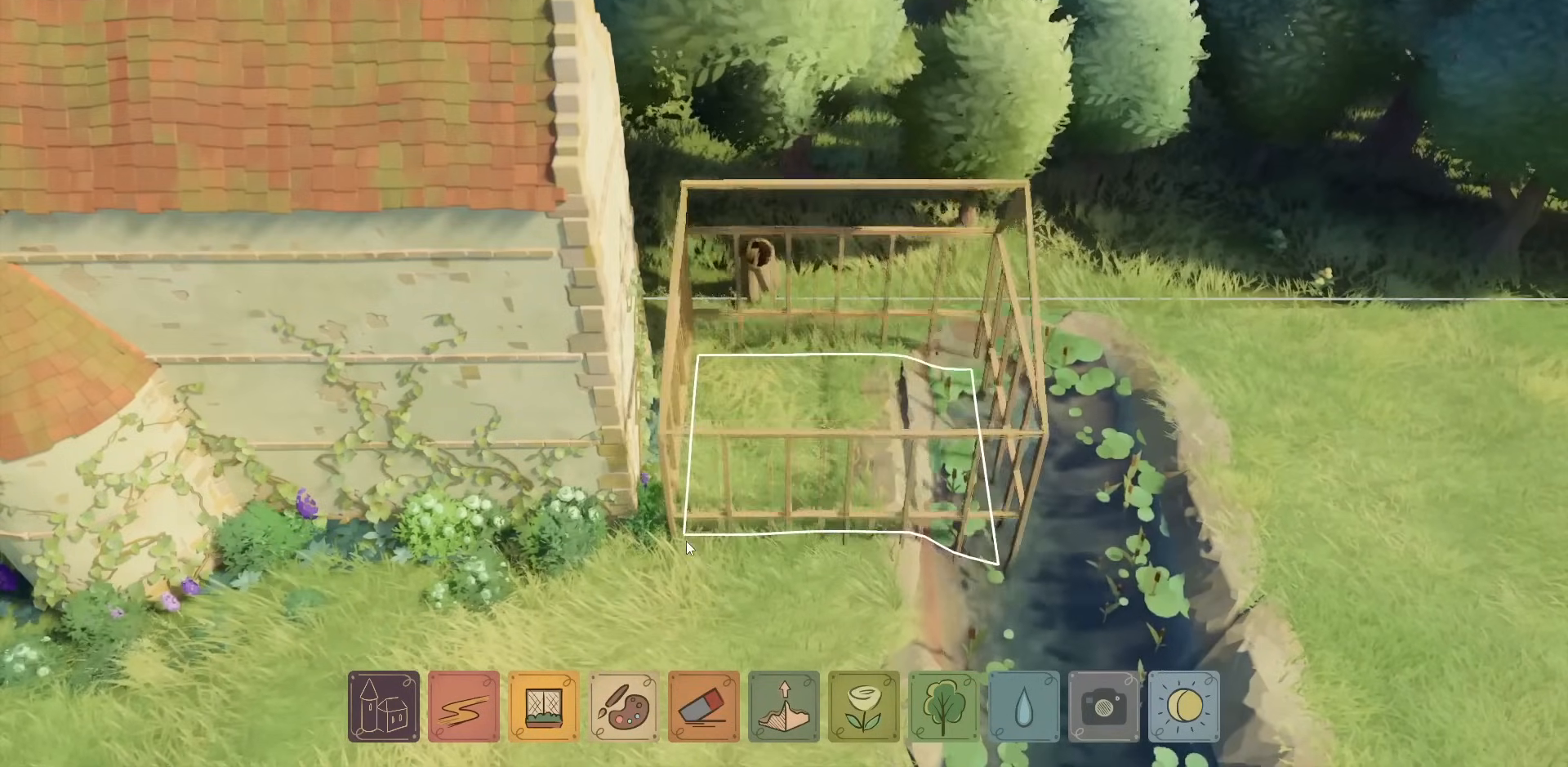
{"keys": [], "mouse": ["left"], "events": []}
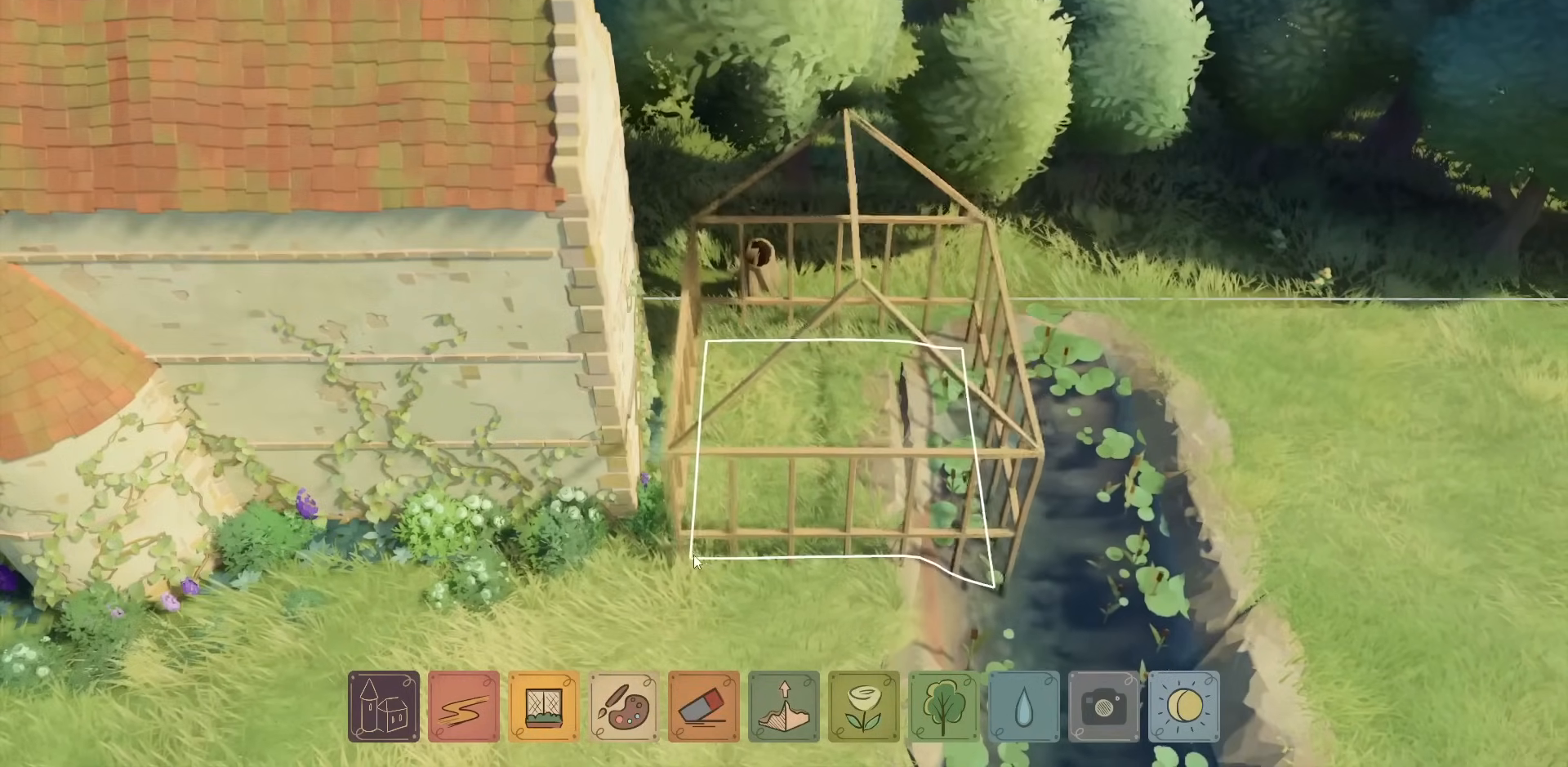
{"keys": [], "mouse": ["left"], "events": []}
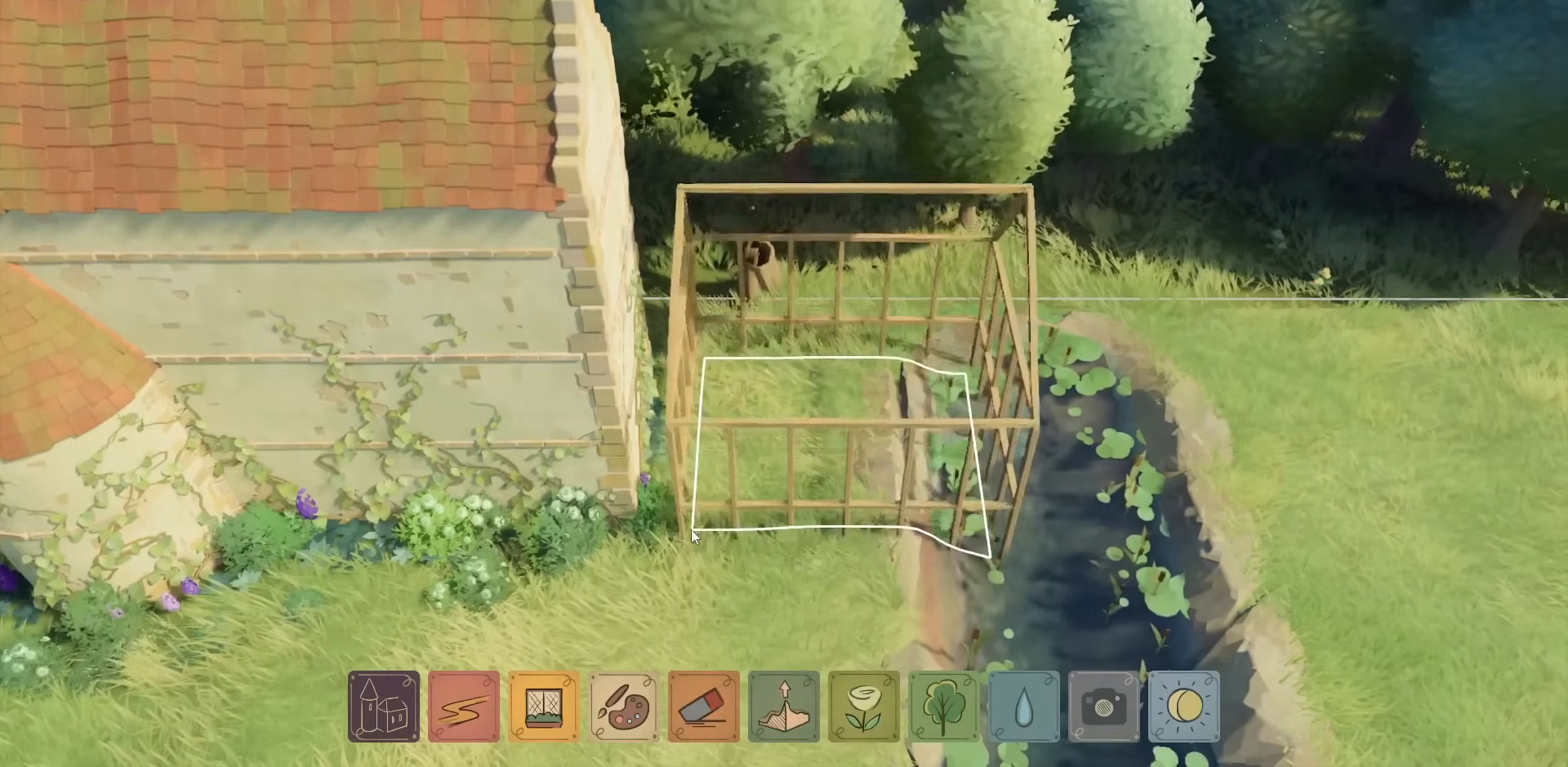
{"keys": [], "mouse": ["left"], "events": []}
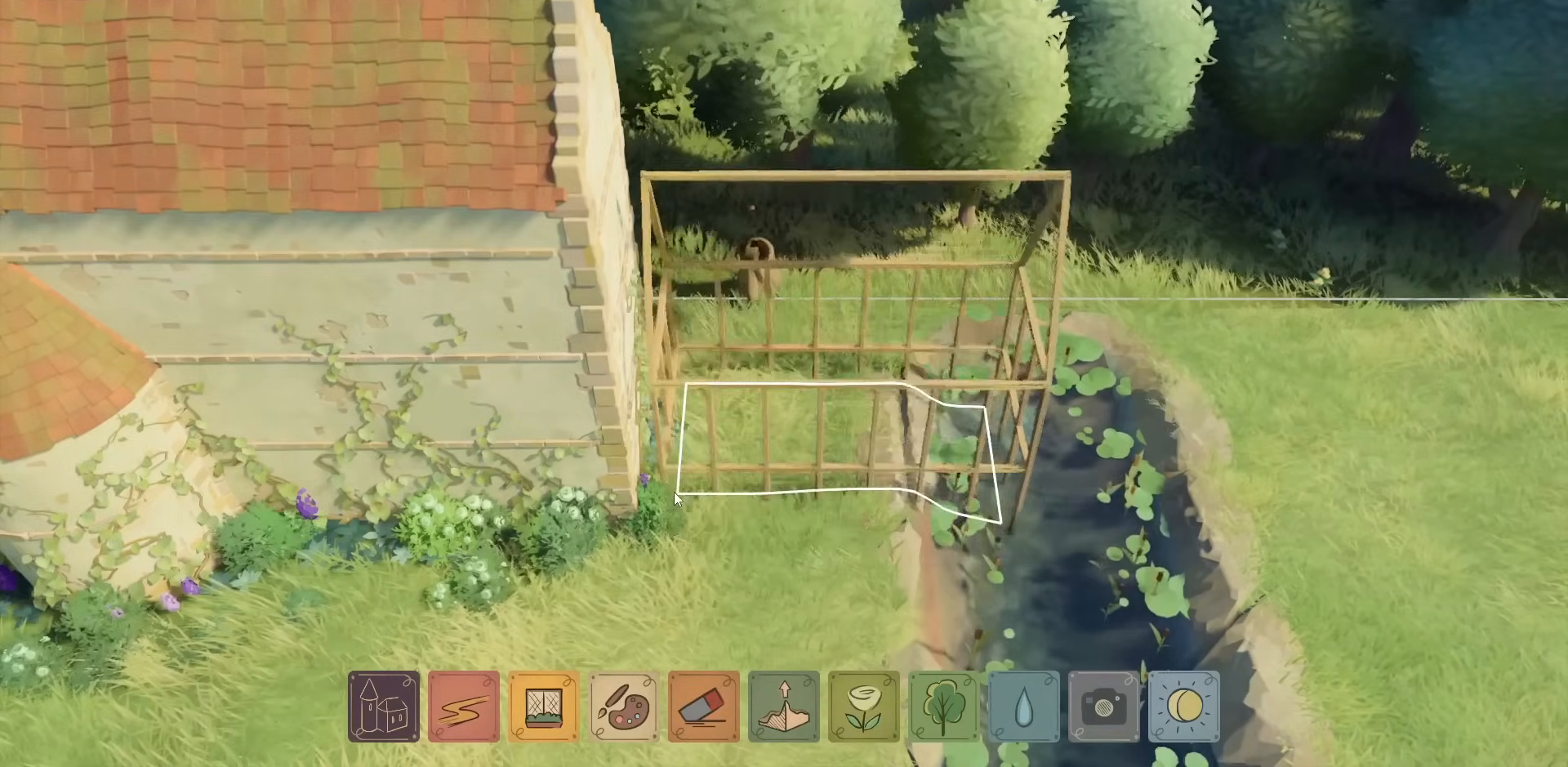
{"keys": [], "mouse": ["left"], "events": []}
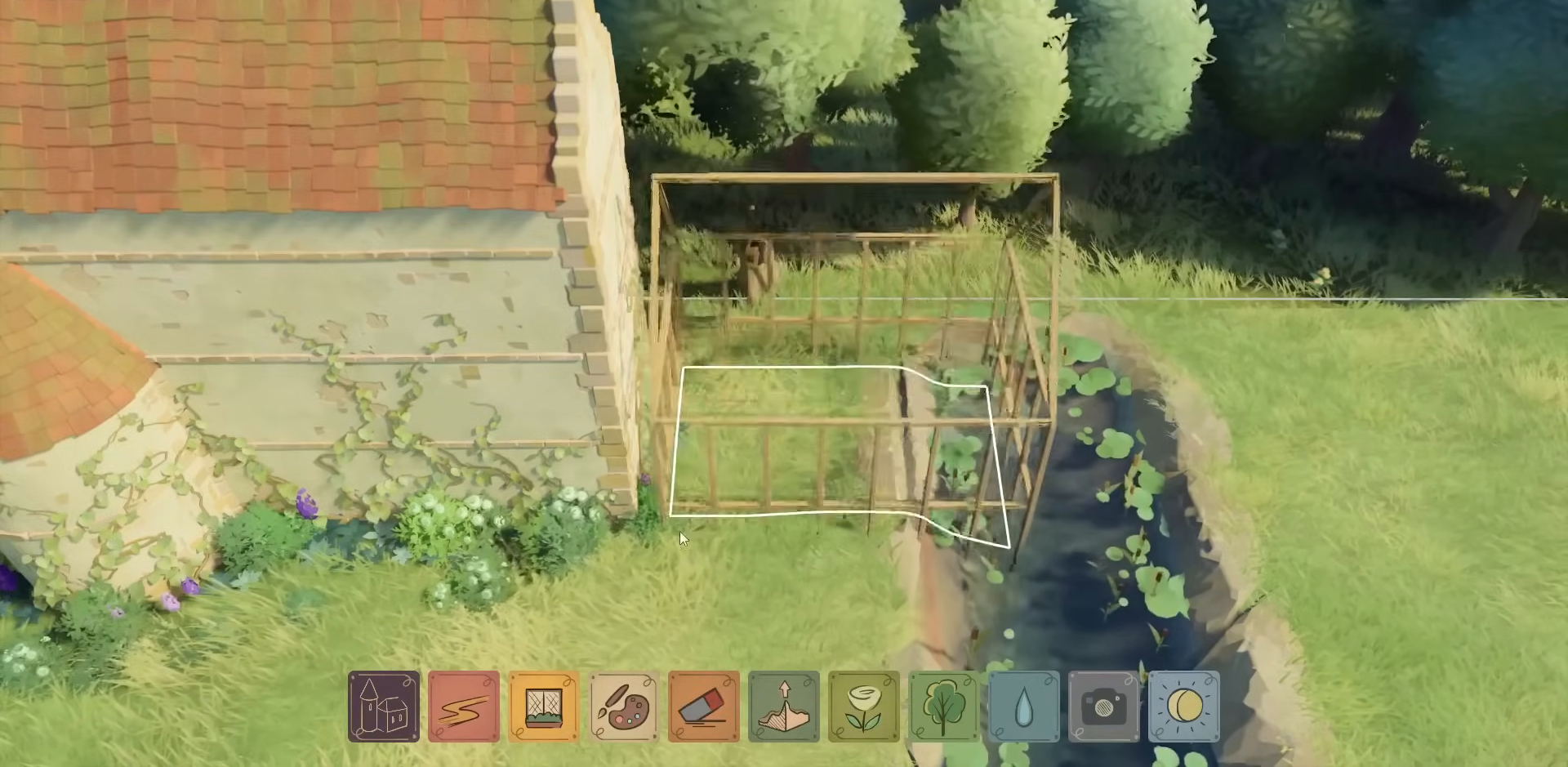
{"keys": [], "mouse": ["left"], "events": []}
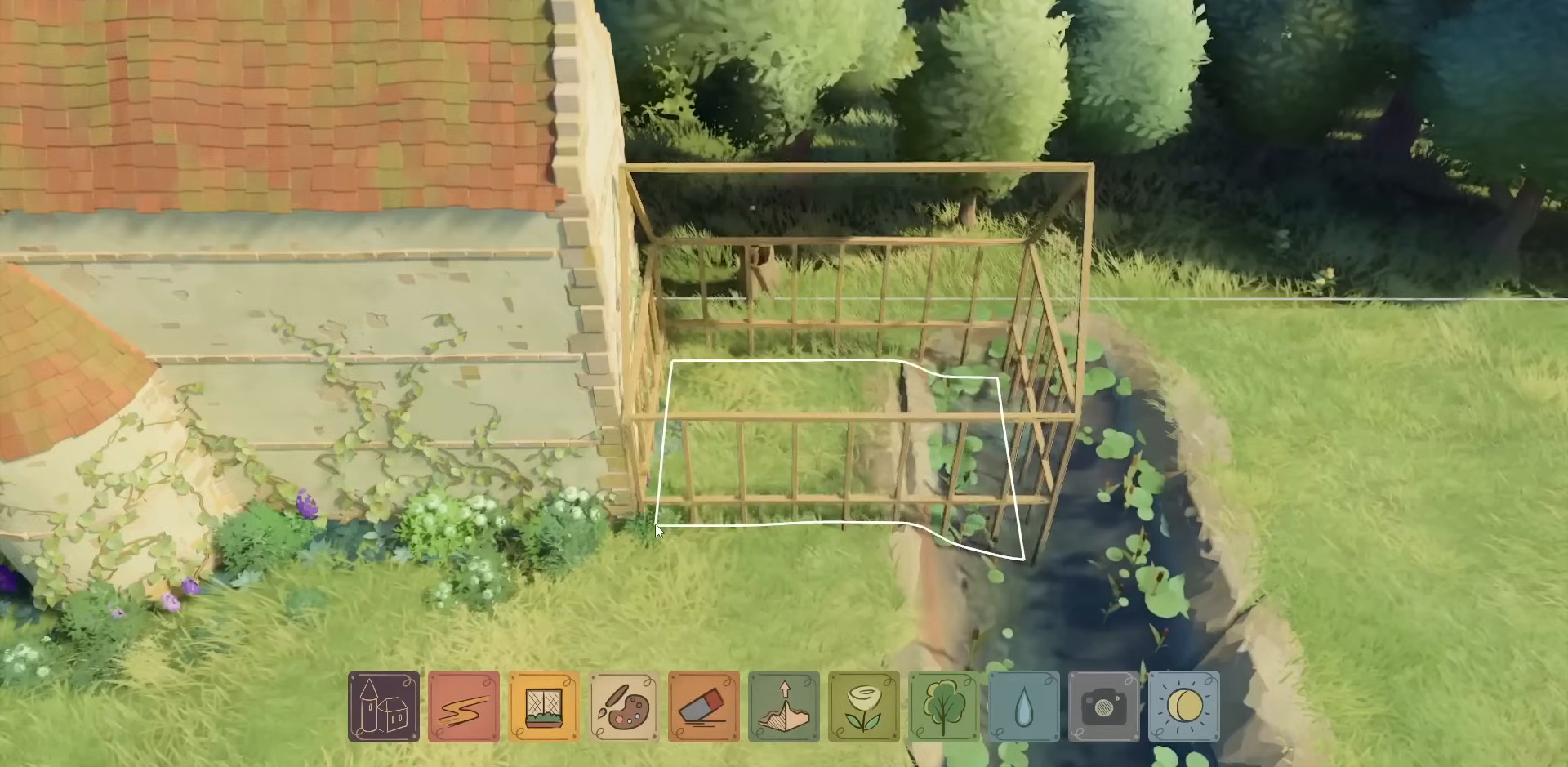
{"keys": [], "mouse": ["left"], "events": []}
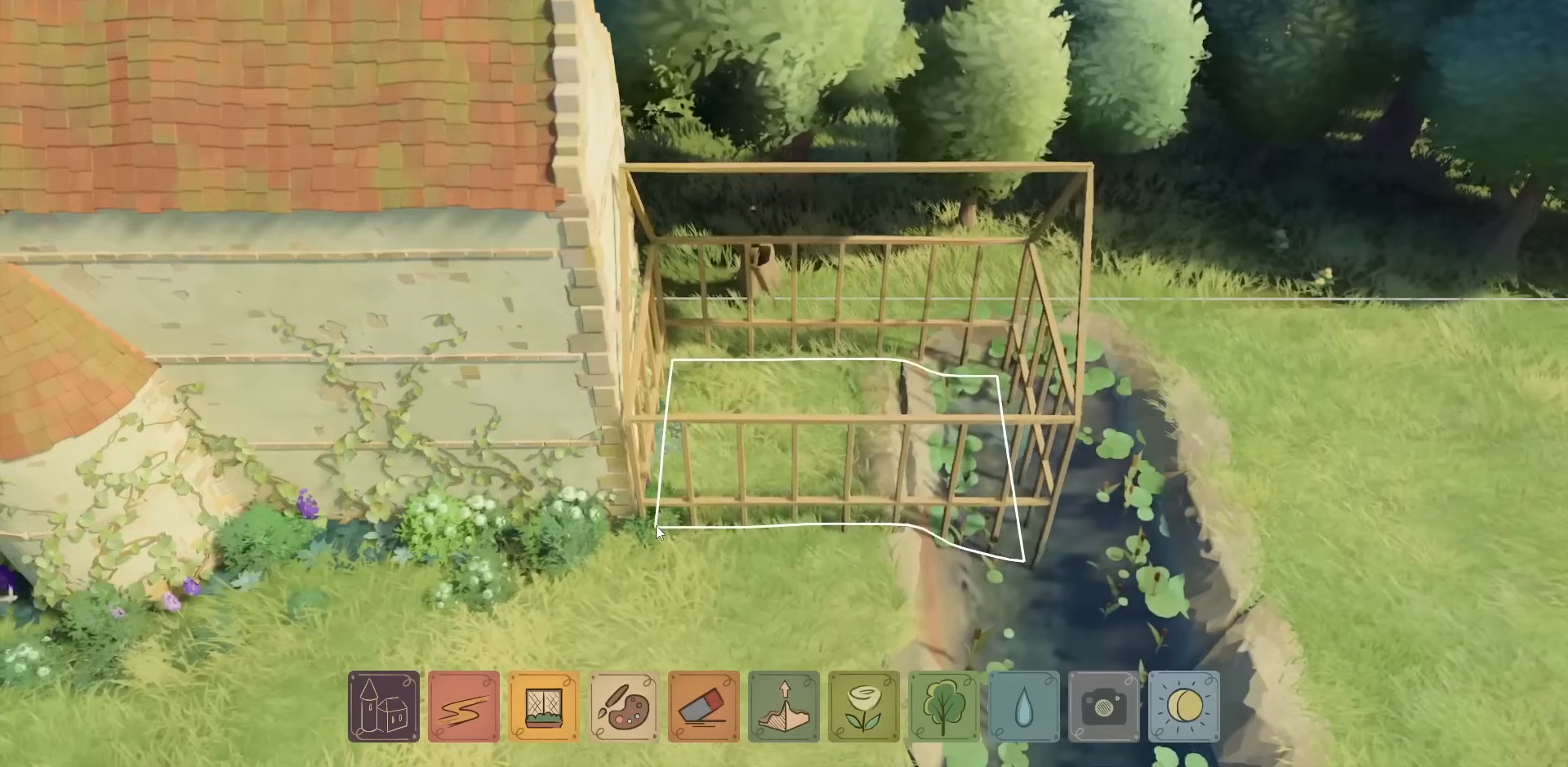
{"keys": [], "mouse": ["left"], "events": []}
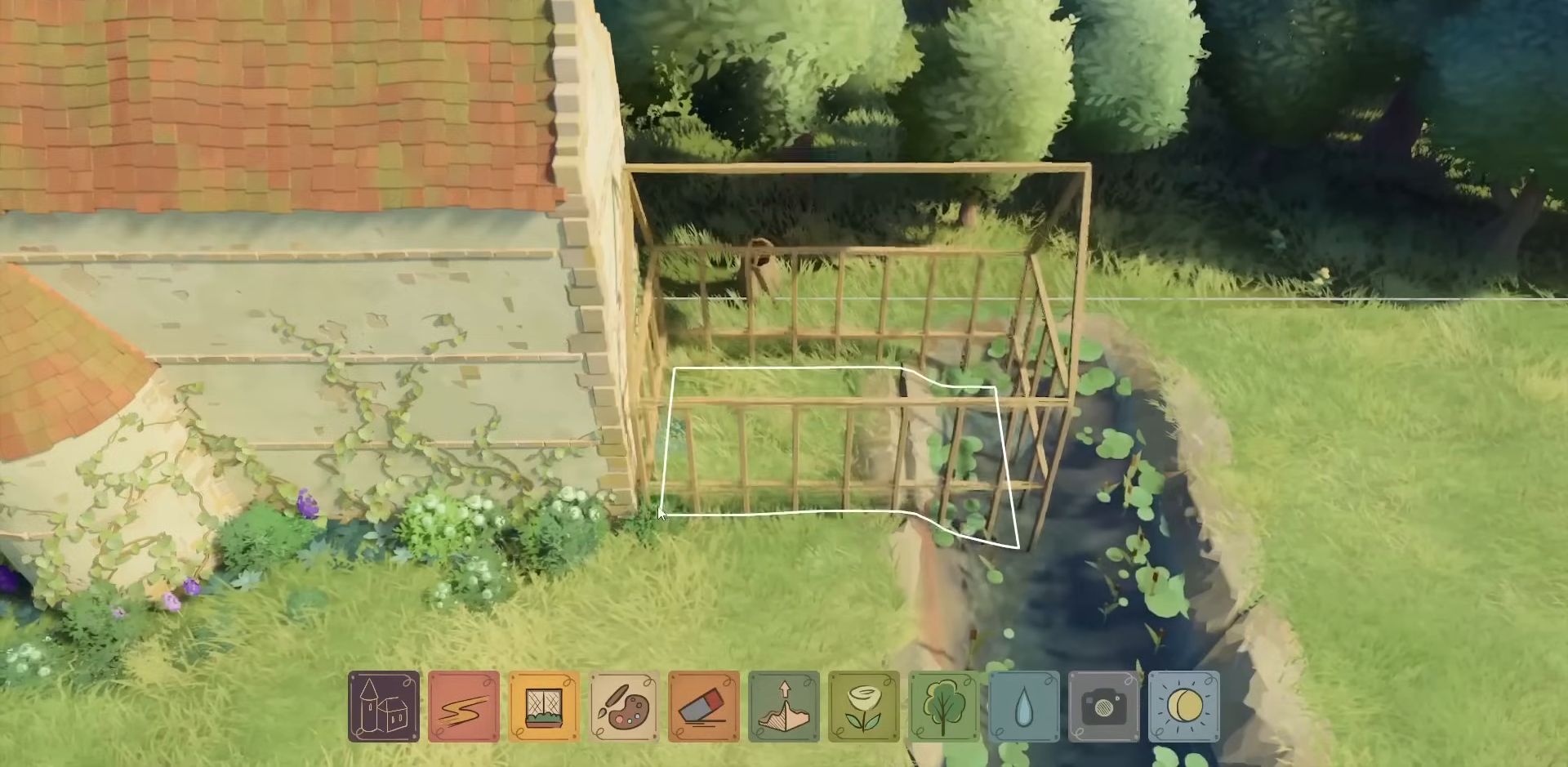
{"keys": [], "mouse": ["left"], "events": []}
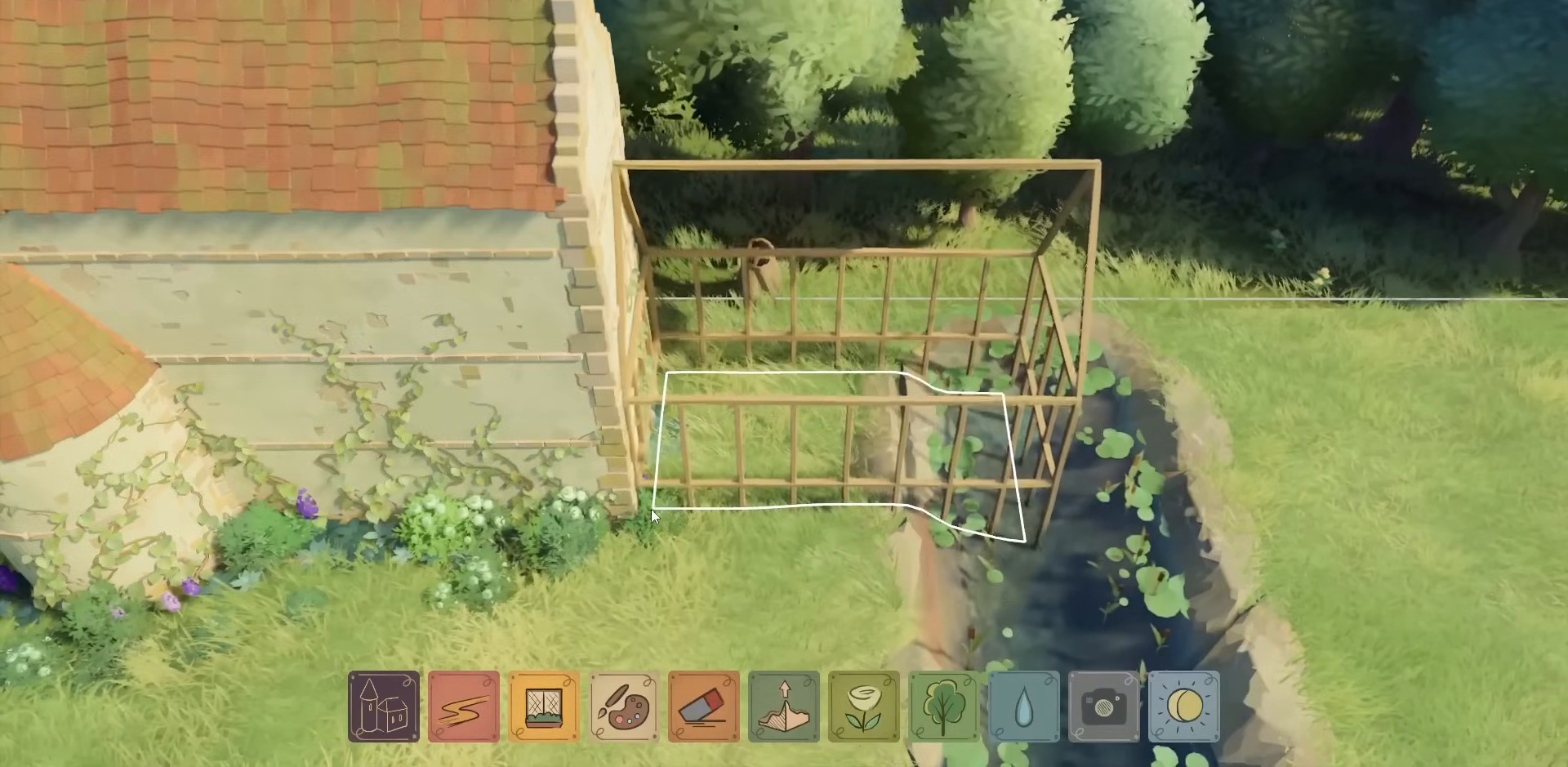
{"keys": [], "mouse": ["left"], "events": []}
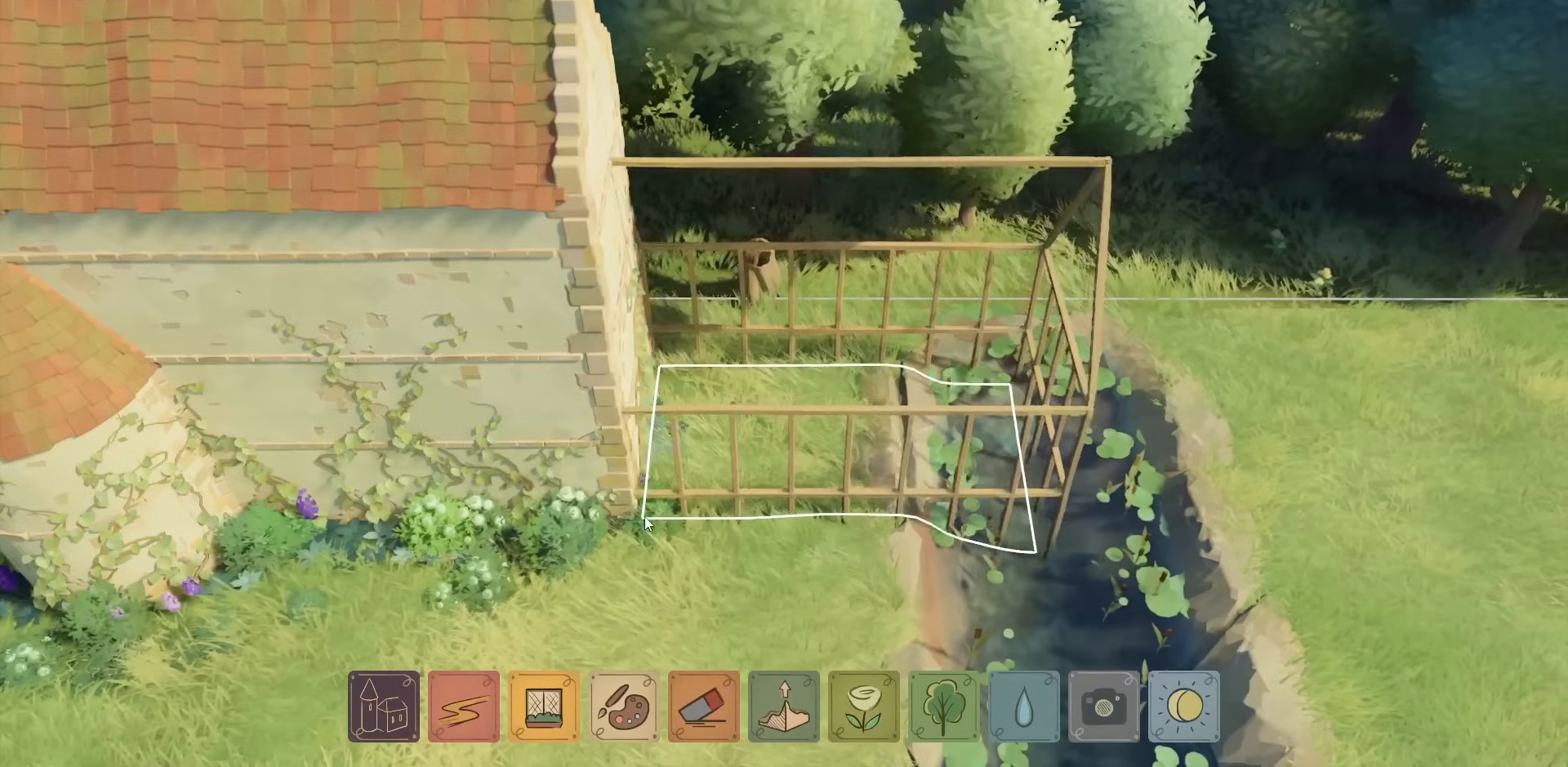
{"keys": [], "mouse": ["left"], "events": []}
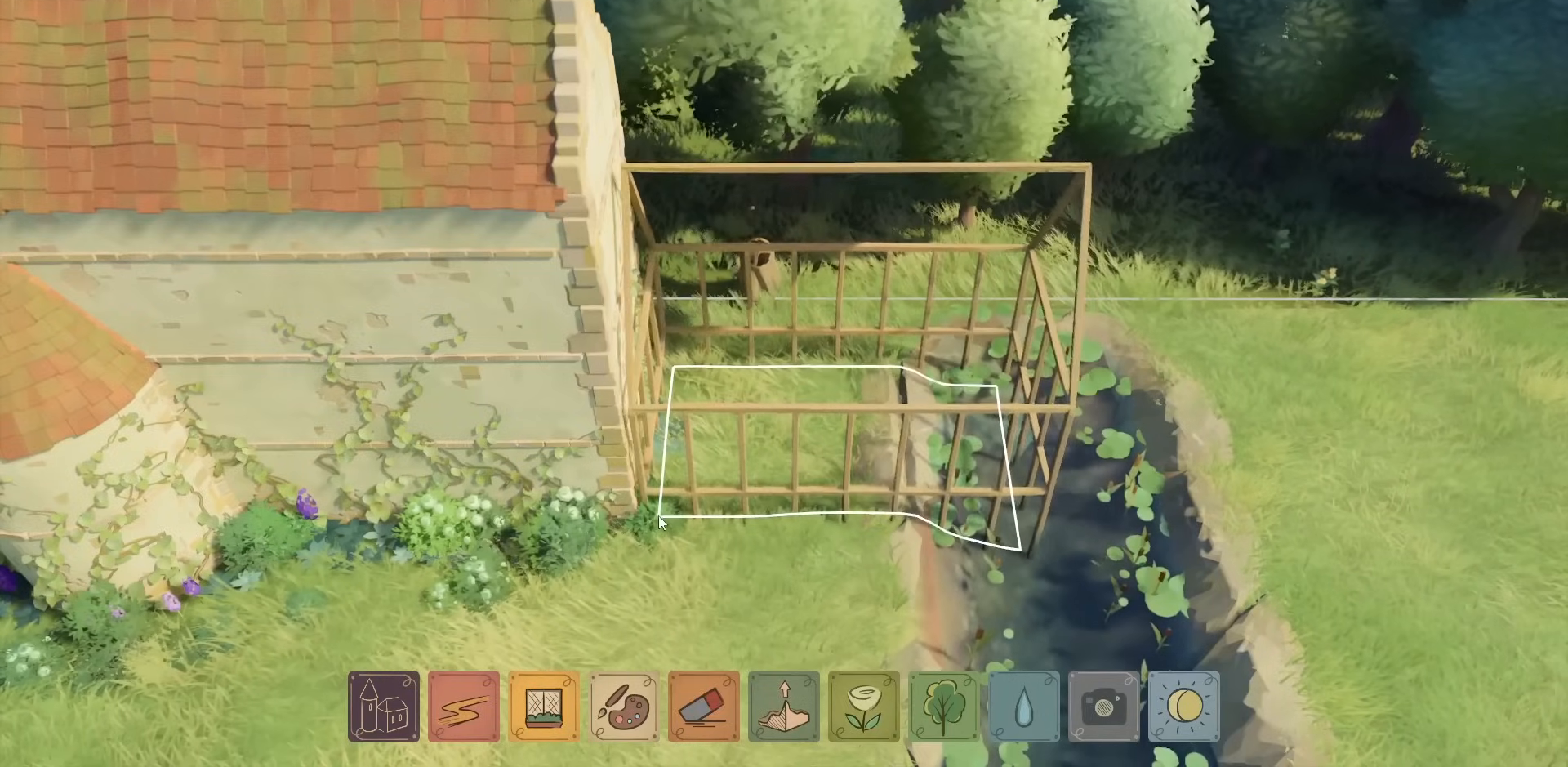
{"keys": [], "mouse": ["left"], "events": []}
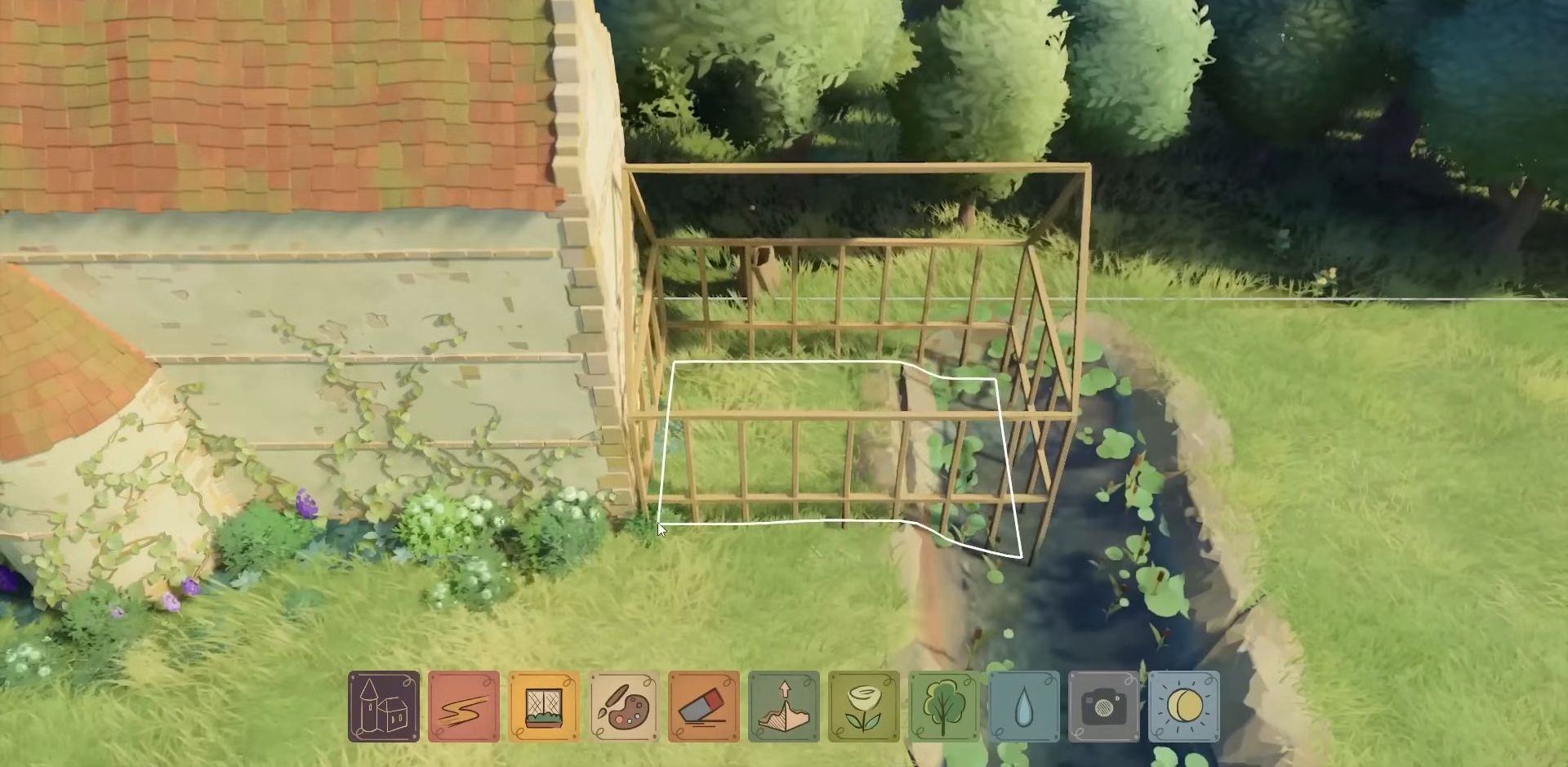
{"keys": [], "mouse": [], "events": [[33, "mouse_left", "up"]]}
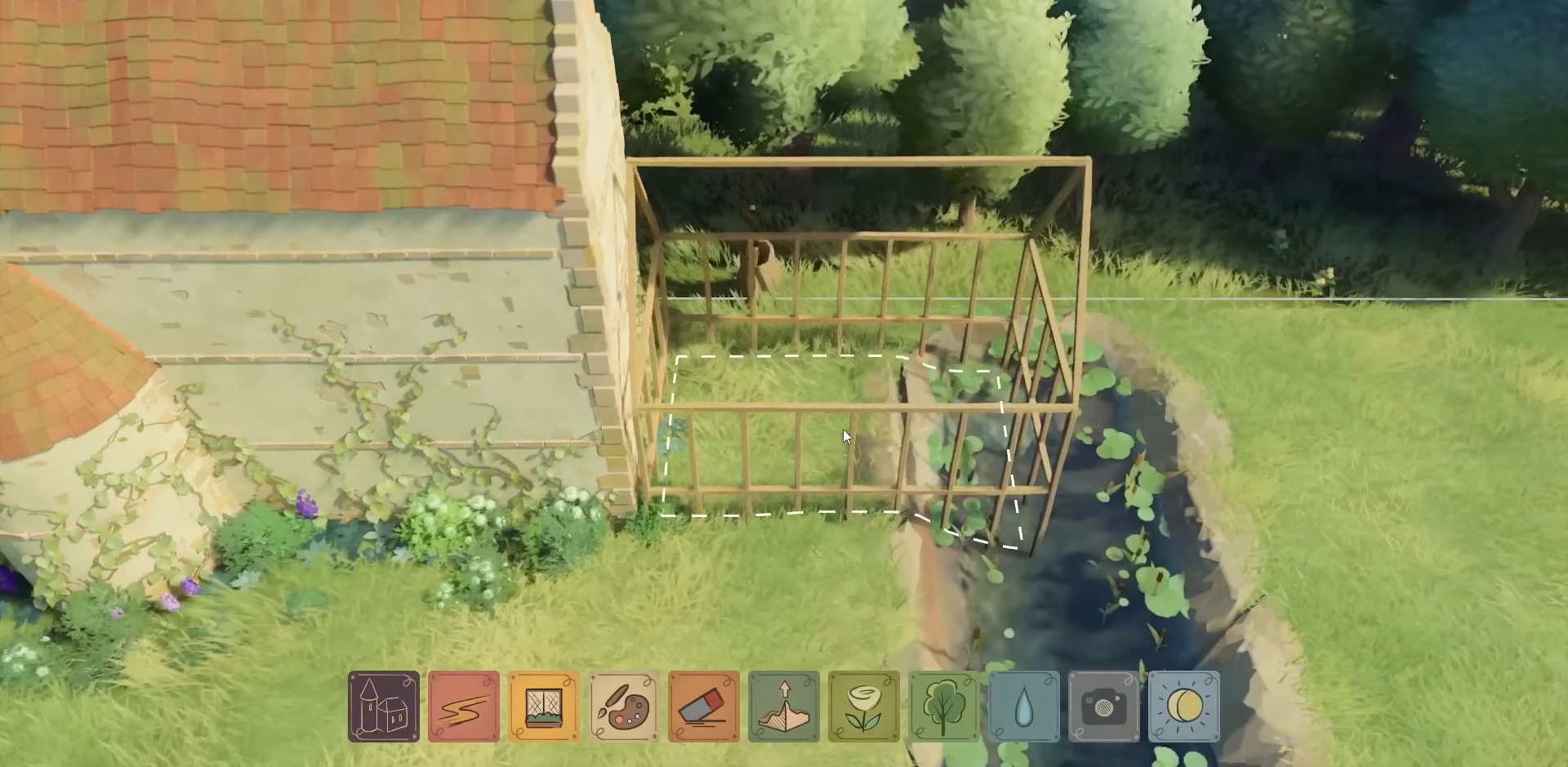
{"keys": [], "mouse": [], "events": []}
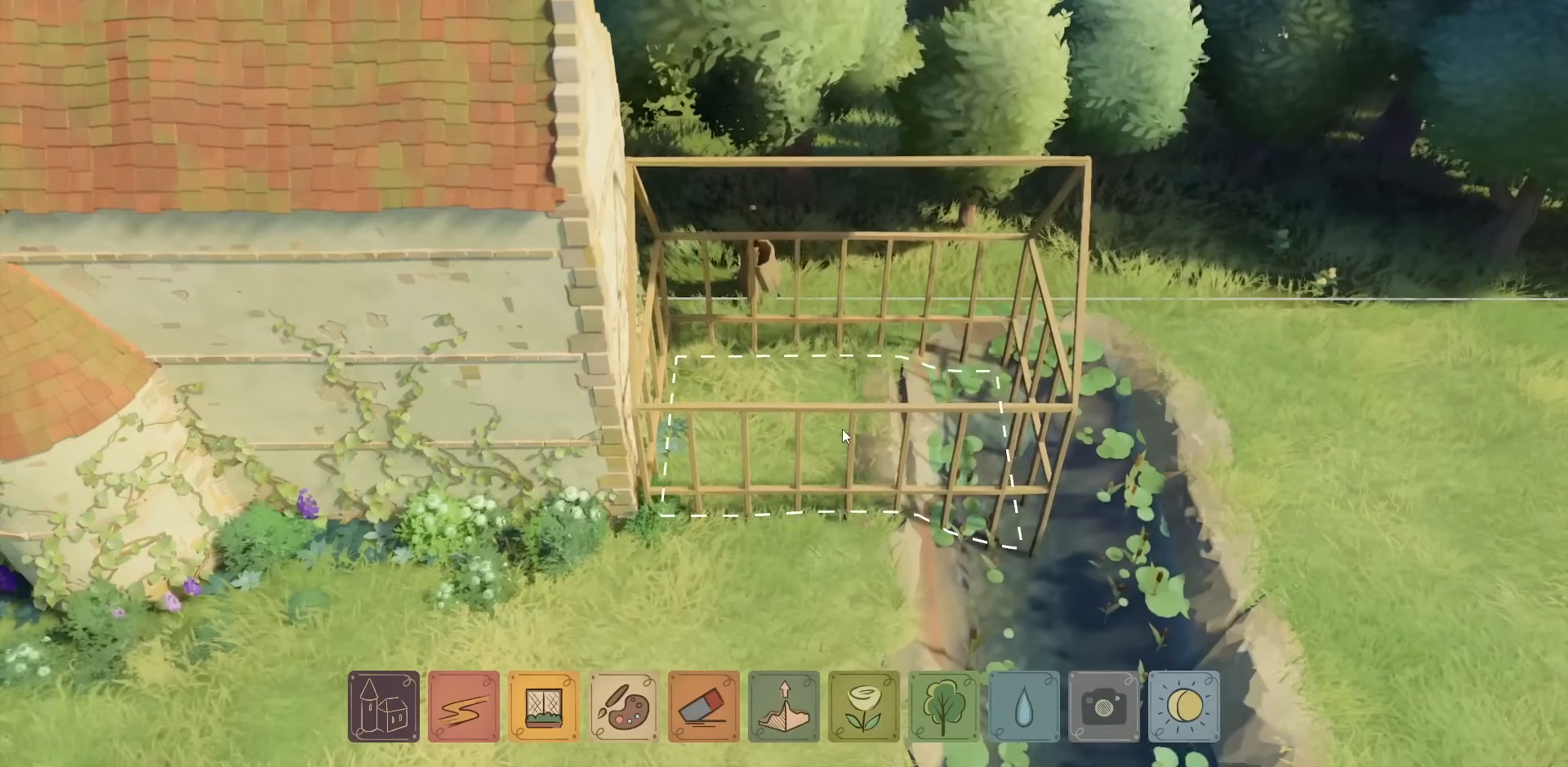
{"keys": [], "mouse": [], "events": [[250, "mouse_left", "down"], [383, "mouse_left", "up"]]}
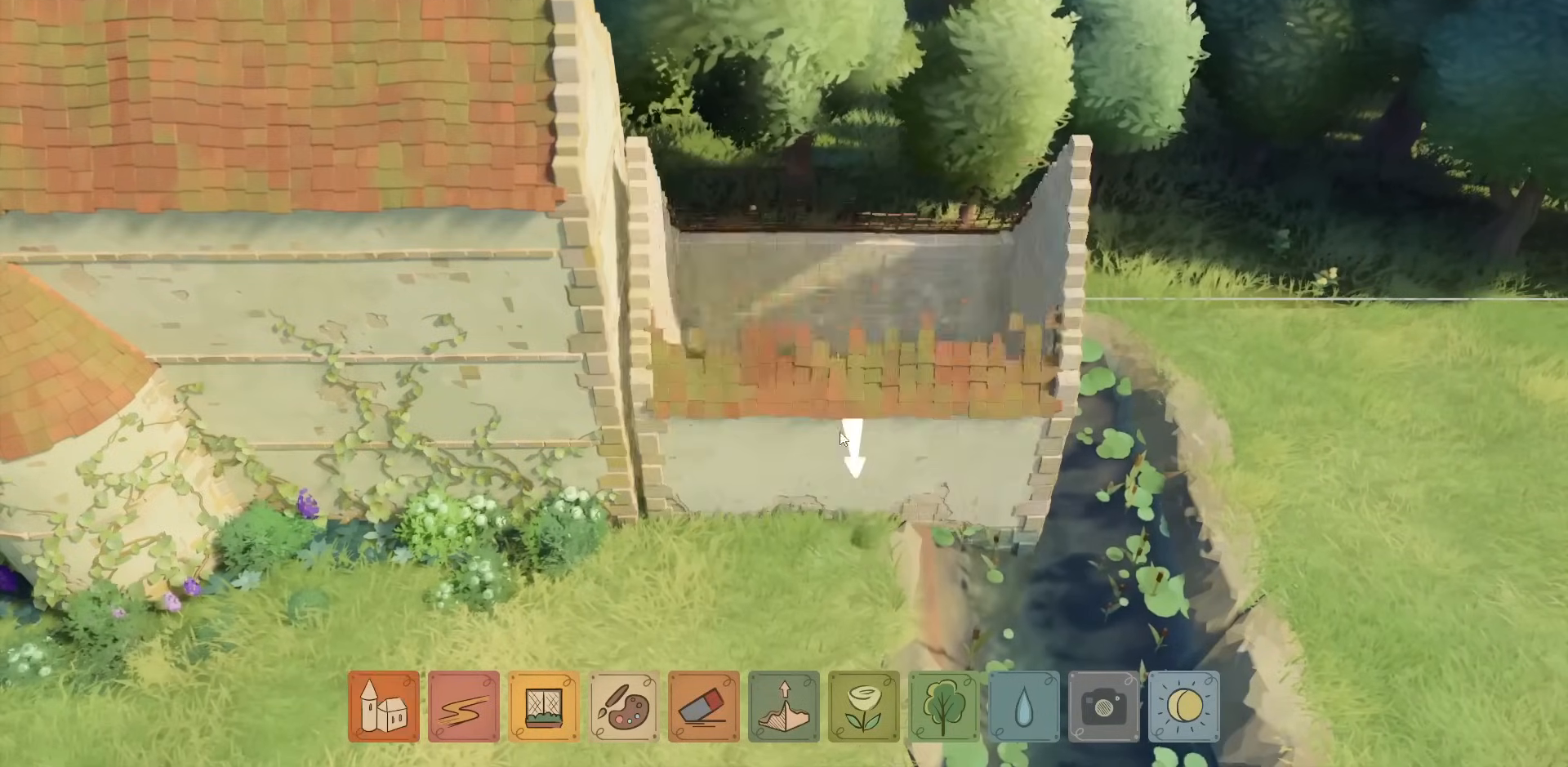
{"keys": ["s"], "mouse": [], "events": [[467, "s", "down"]]}
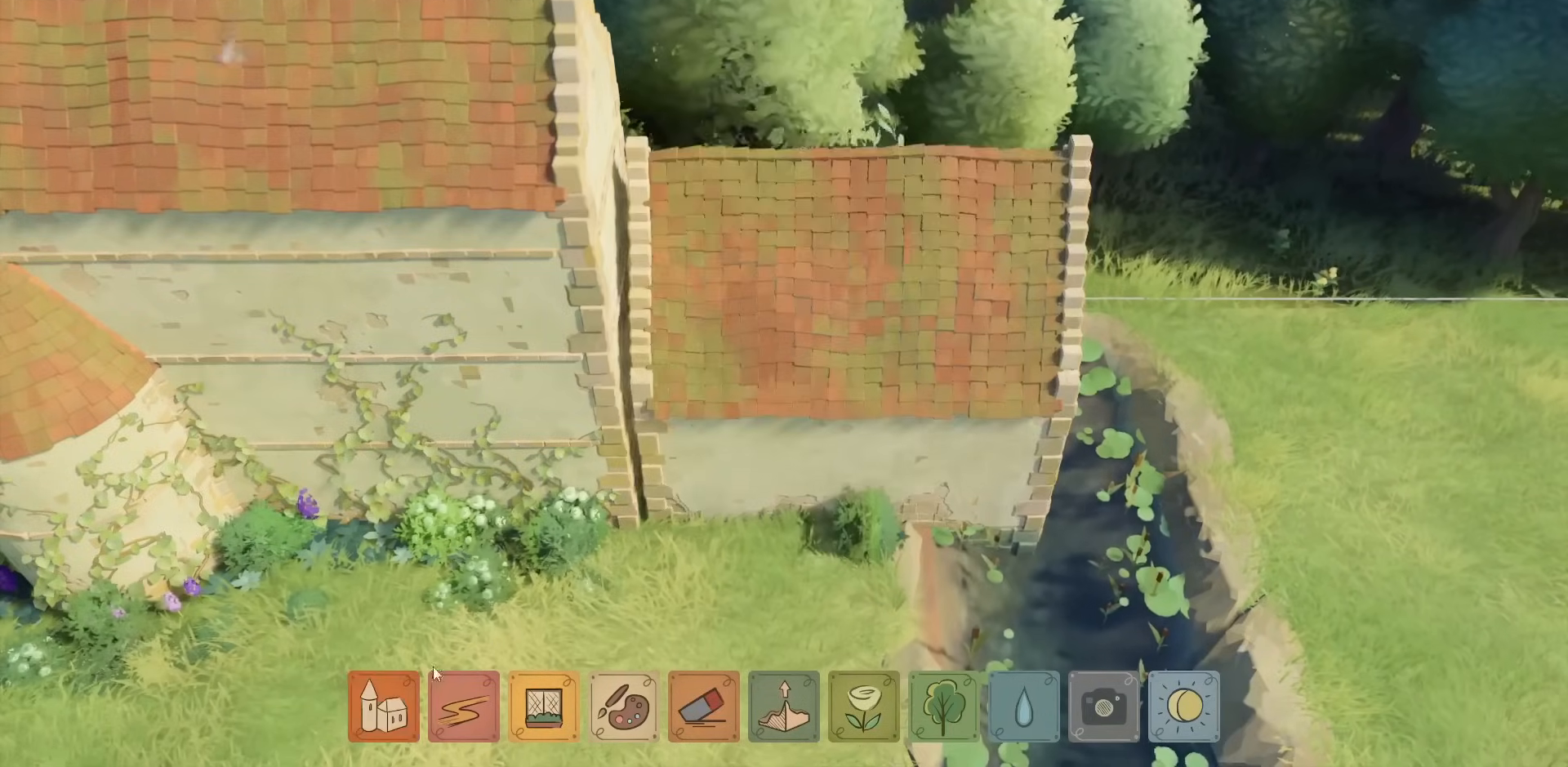
{"keys": ["s"], "mouse": [], "events": []}
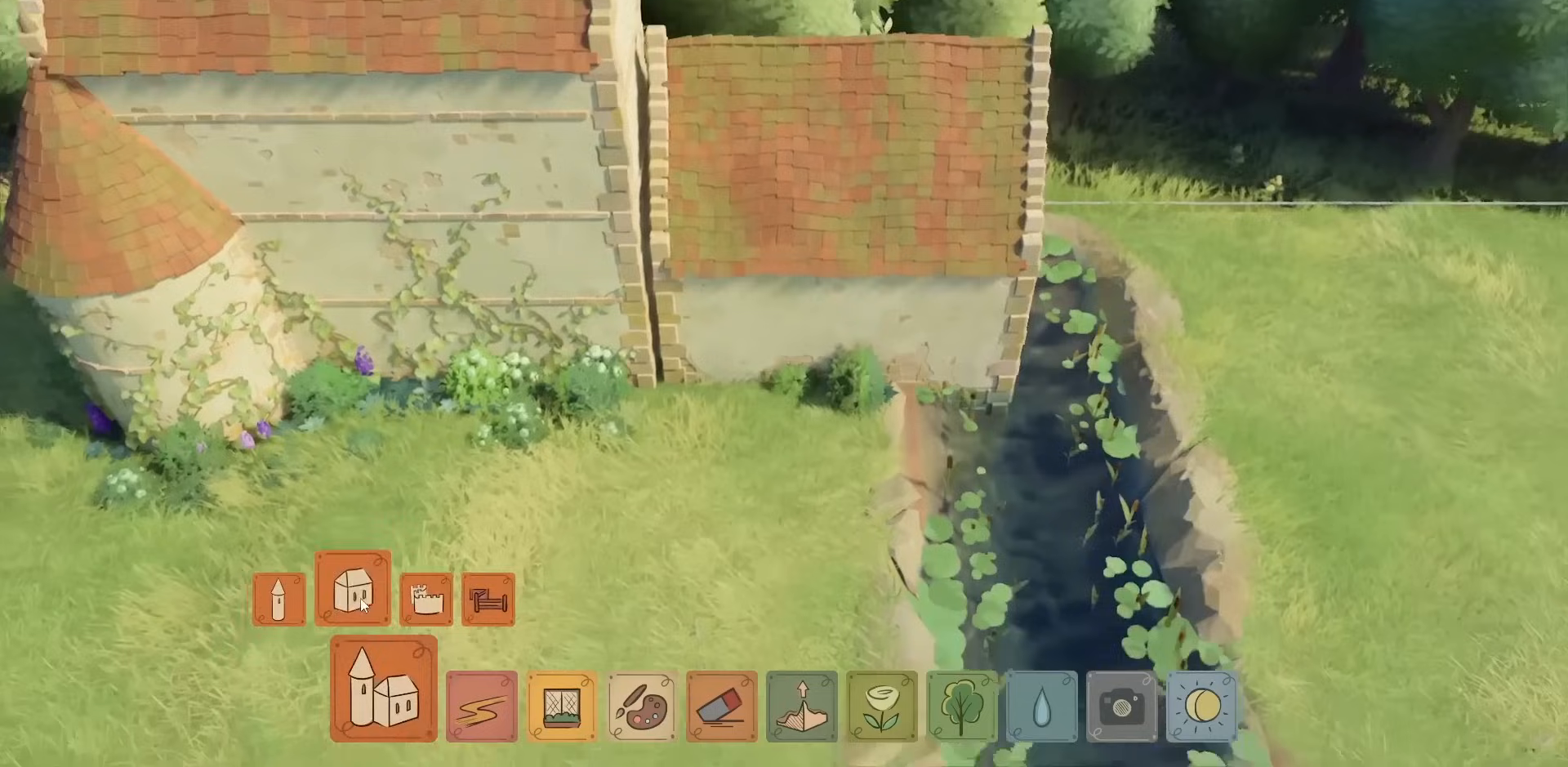
{"keys": [], "mouse": [], "events": [[83, "mouse_left", "down"], [200, "mouse_left", "up"], [250, "s", "up"]]}
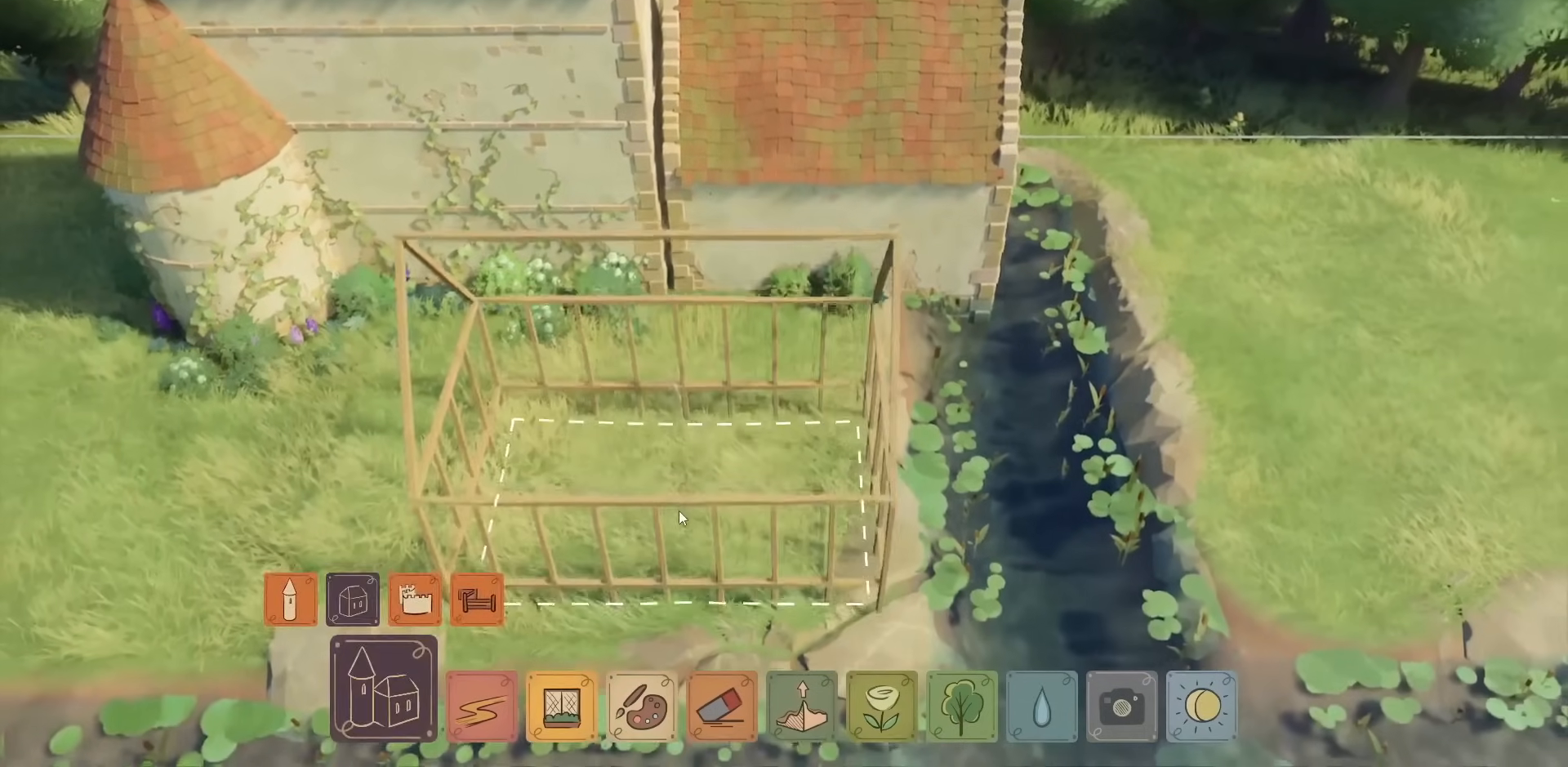
{"keys": [], "mouse": [], "events": []}
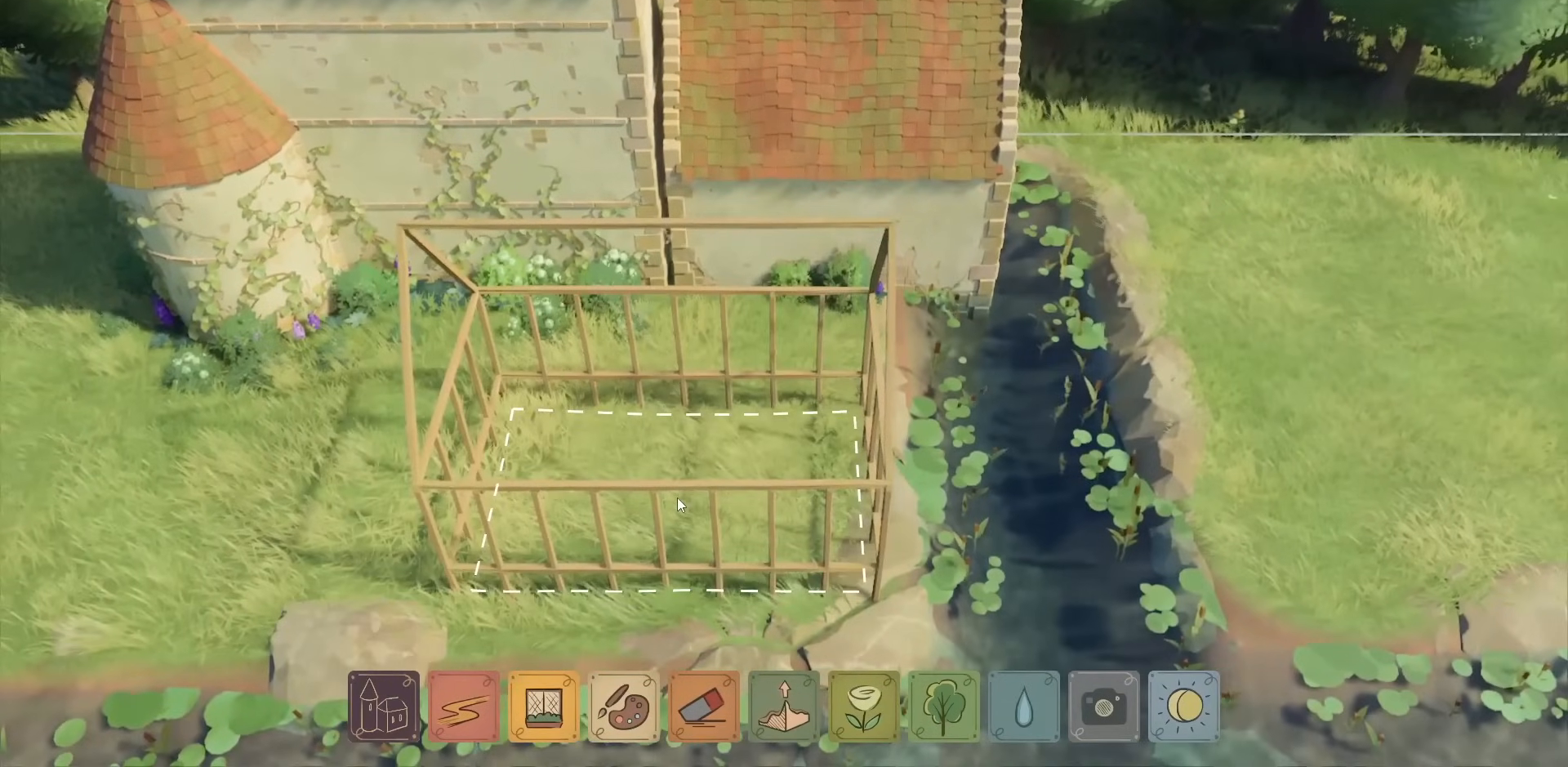
{"keys": [], "mouse": [], "events": []}